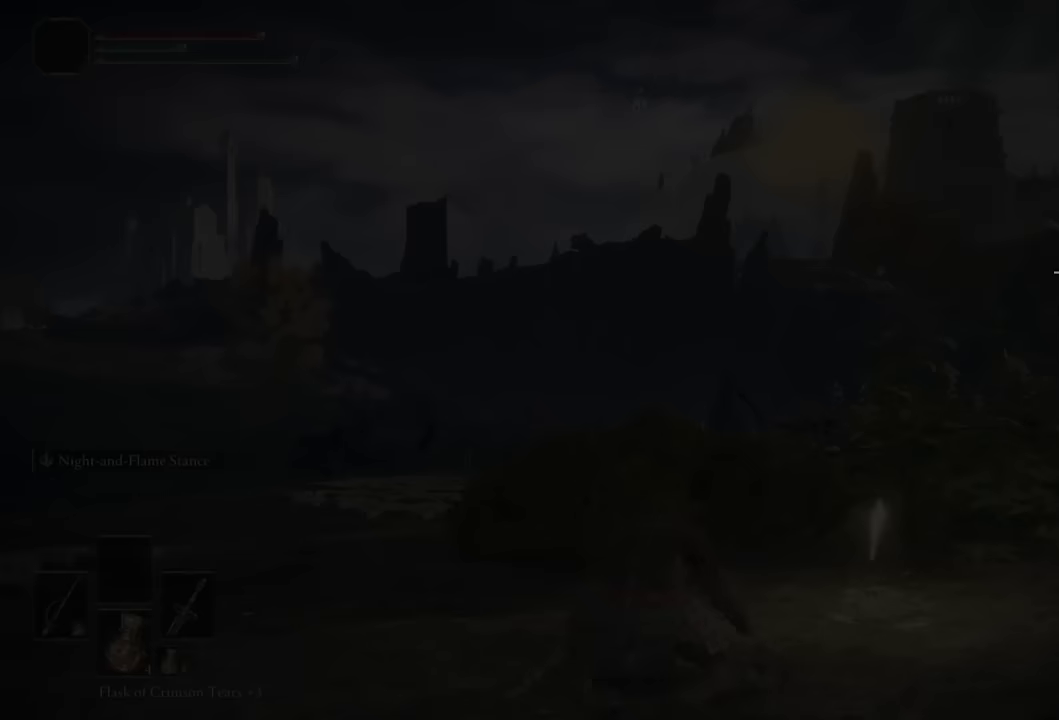
Gameplay with a controller (PlayStation layout); each line is a JSON object with the inputs held at the frame after it. "events" lists button and stick changes between this image and that frame as [ms after this image, input, new state], when the widget could be followed in between.
{"buttons": [], "left_stick": "up-right", "right_stick": "center", "events": [[367, "left_stick", "up-right"]]}
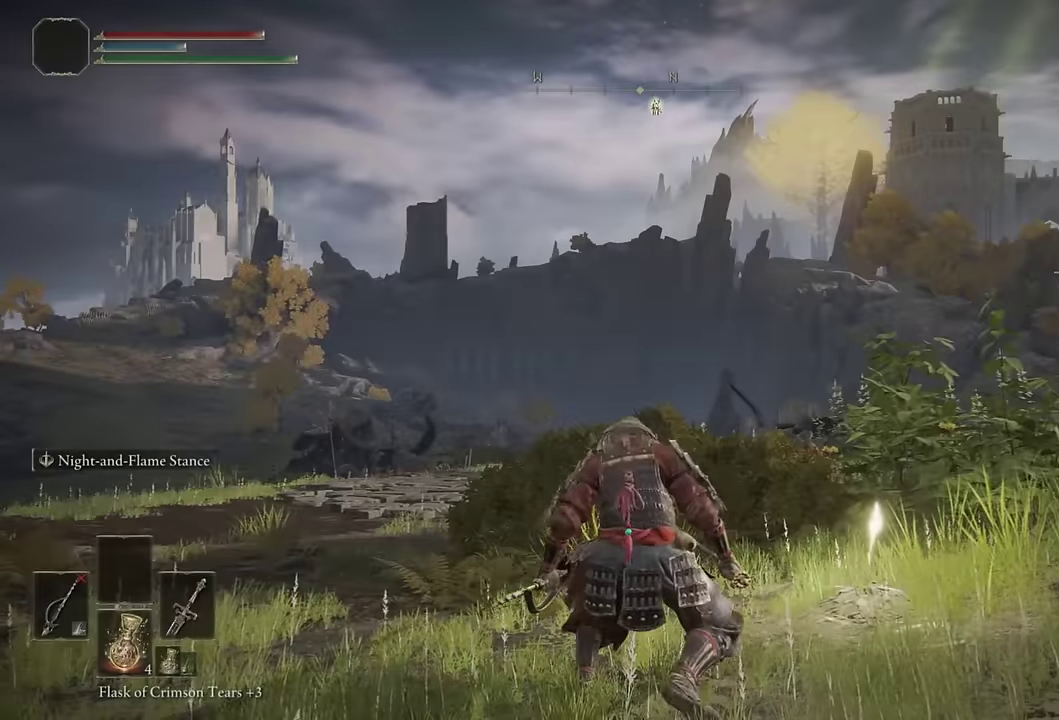
{"buttons": ["CIRCLE"], "left_stick": "up-right", "right_stick": "center", "events": [[50, "left_stick", "up"], [83, "CIRCLE", "down"], [417, "left_stick", "up-right"]]}
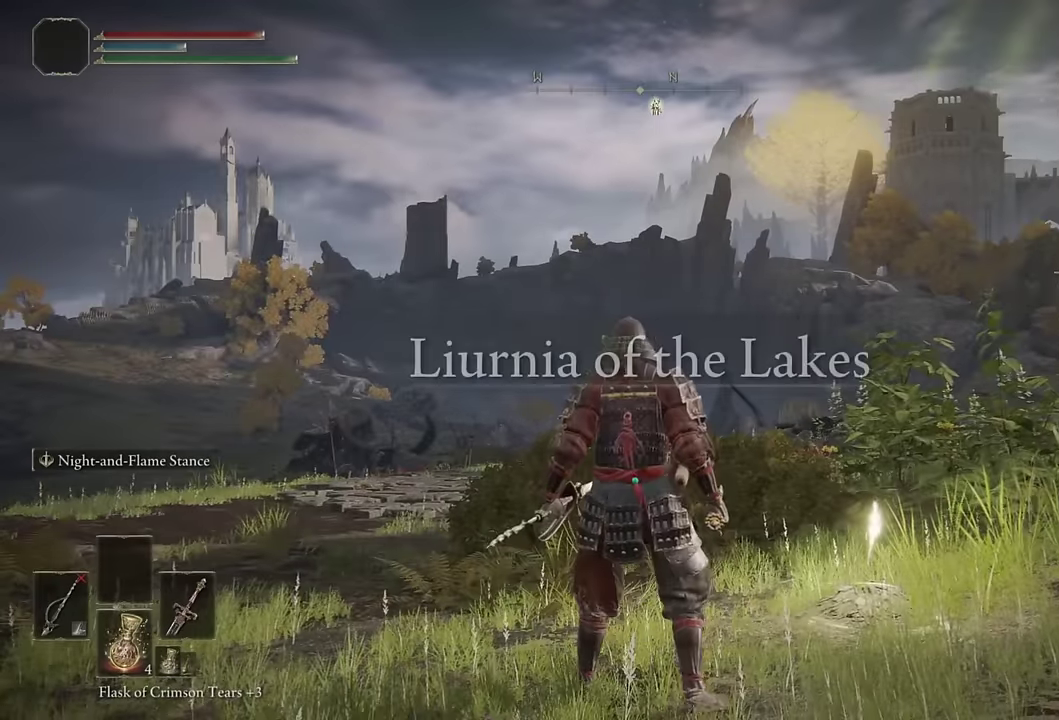
{"buttons": [], "left_stick": "up", "right_stick": "center", "events": [[100, "CIRCLE", "up"], [167, "TRIANGLE", "down"], [250, "TRIANGLE", "up"], [317, "TRIANGLE", "down"], [350, "left_stick", "up"], [383, "TRIANGLE", "up"]]}
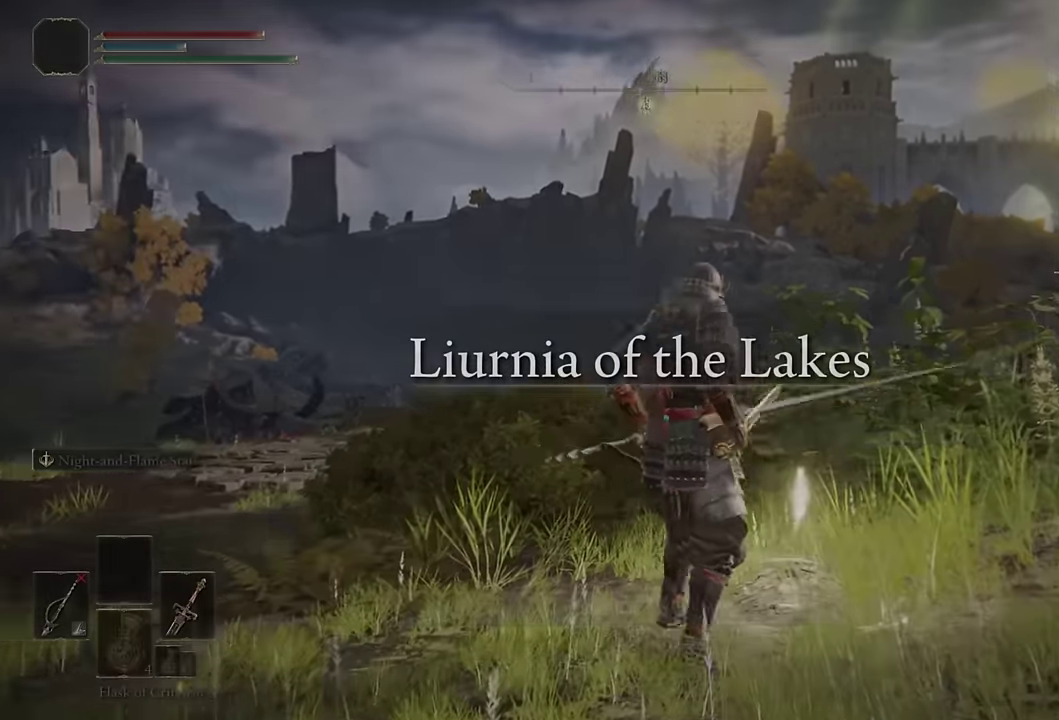
{"buttons": [], "left_stick": "center", "right_stick": "center", "events": [[33, "left_stick", "center"]]}
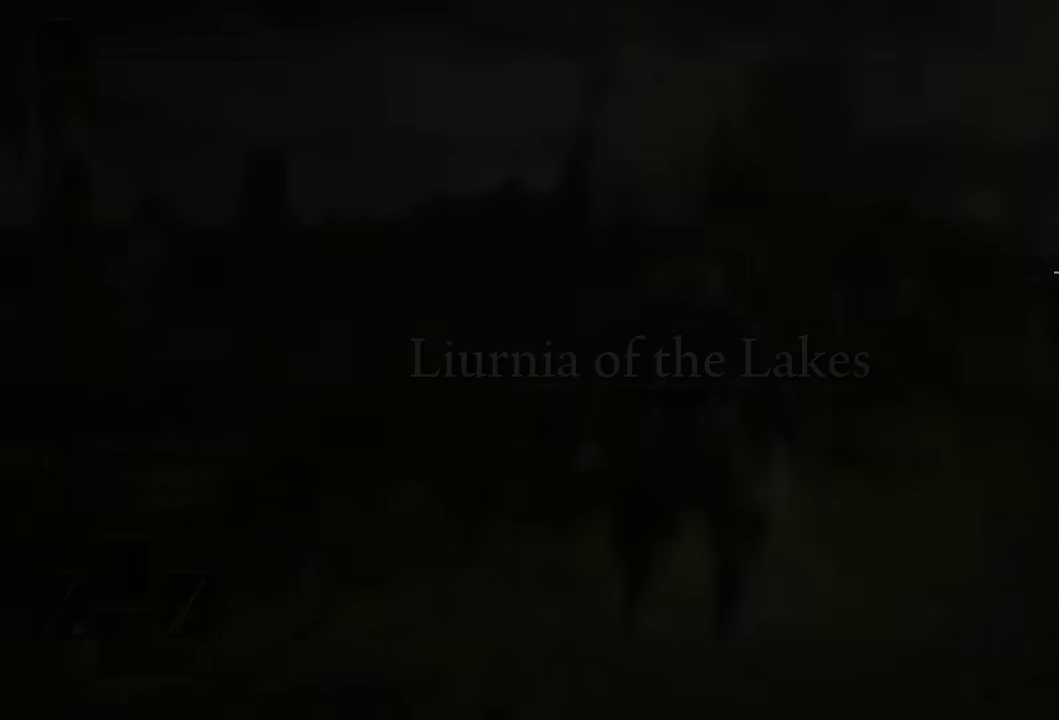
{"buttons": [], "left_stick": "center", "right_stick": "center", "events": []}
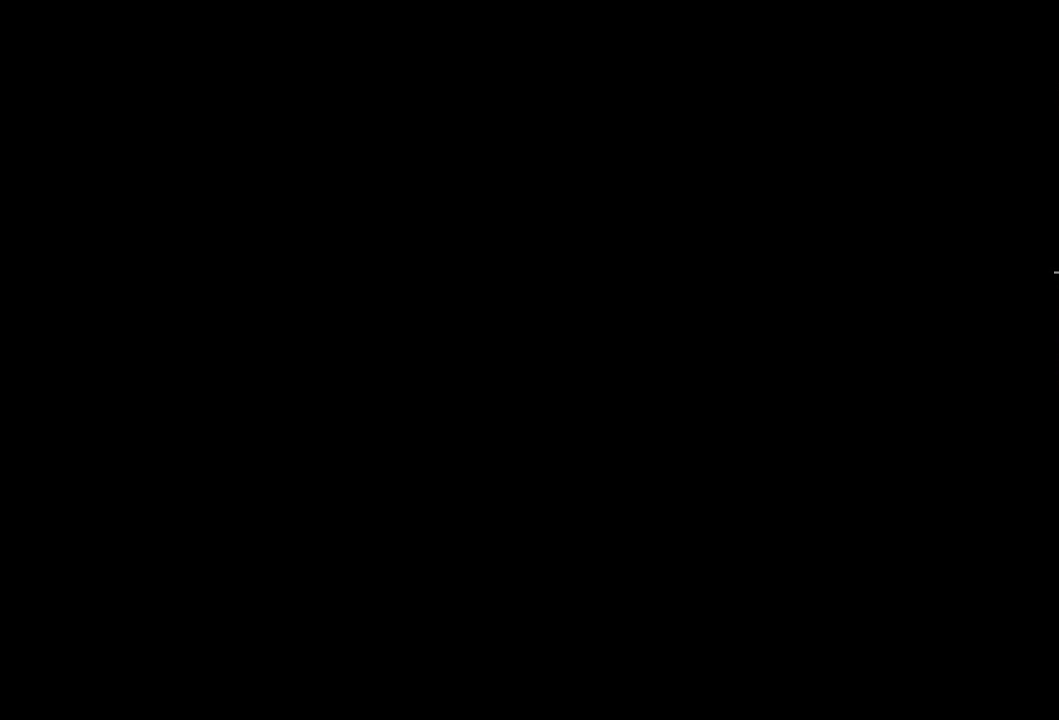
{"buttons": [], "left_stick": "center", "right_stick": "center", "events": []}
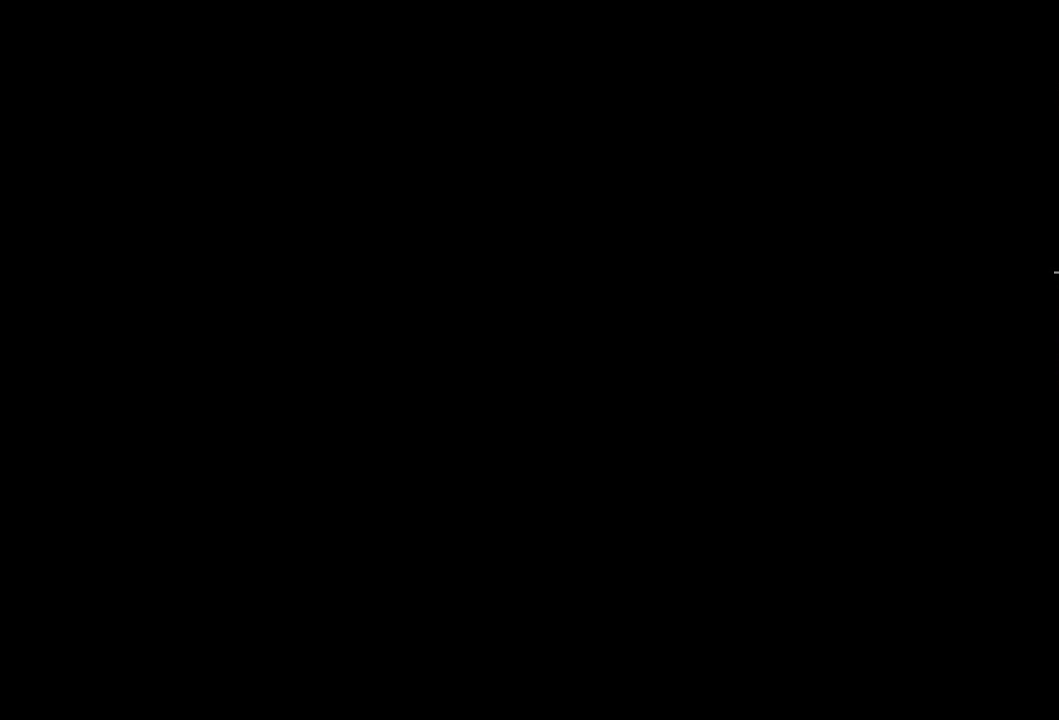
{"buttons": [], "left_stick": "center", "right_stick": "center", "events": []}
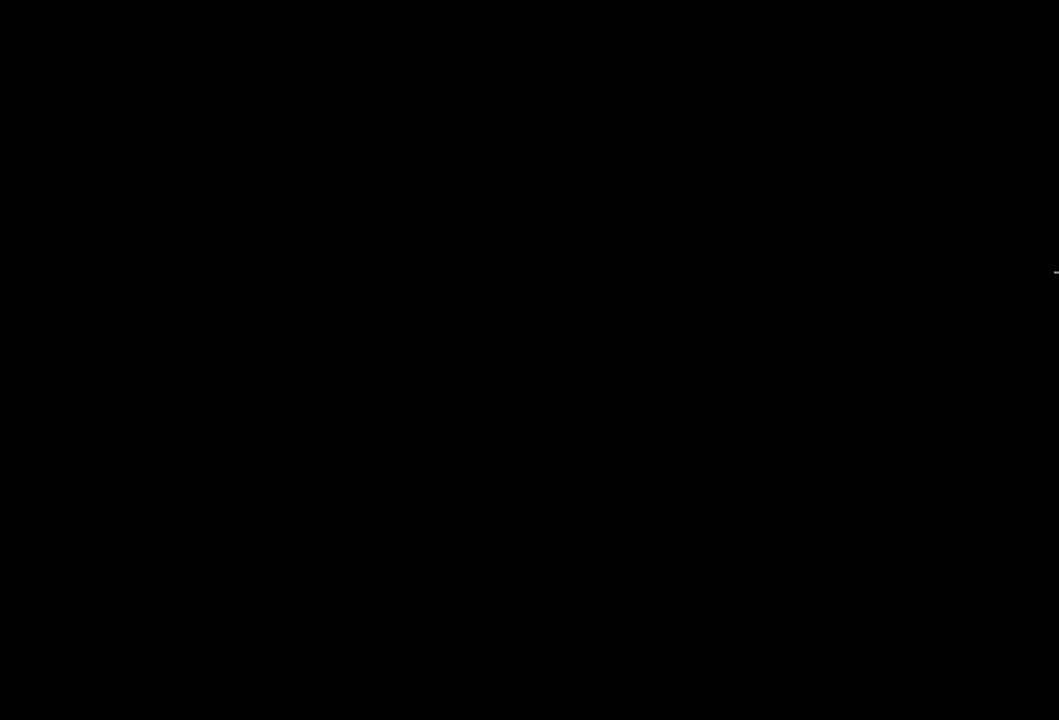
{"buttons": [], "left_stick": "center", "right_stick": "center", "events": []}
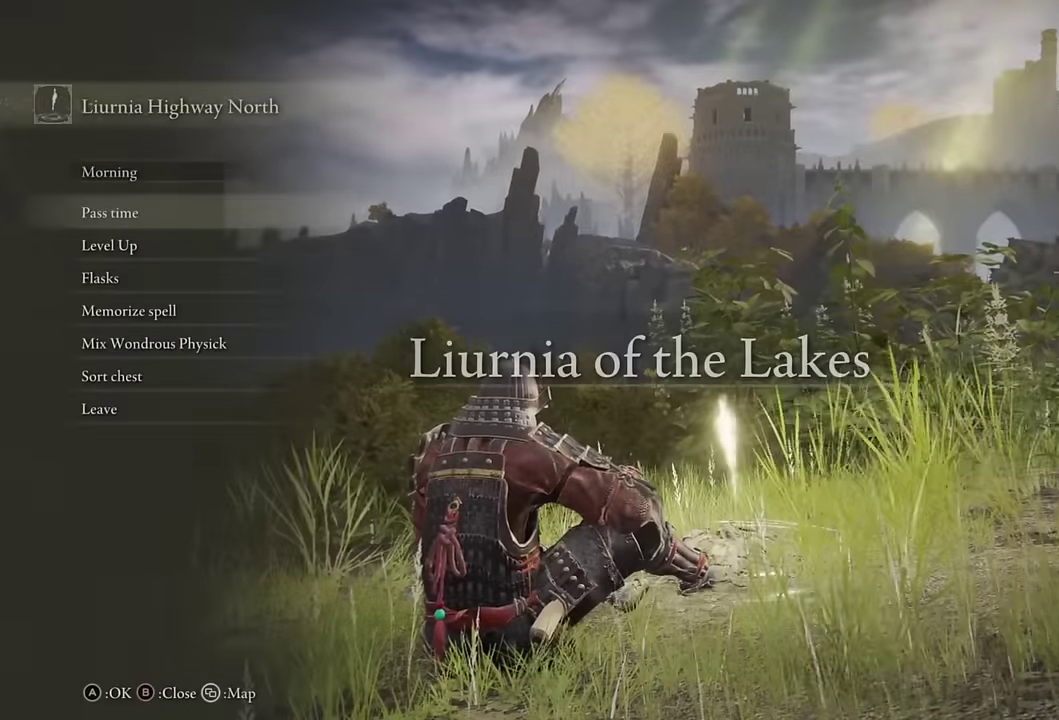
{"buttons": [], "left_stick": "center", "right_stick": "center", "events": [[250, "CROSS", "down"], [333, "CROSS", "up"], [433, "DPAD_UP", "down"], [483, "DPAD_UP", "up"]]}
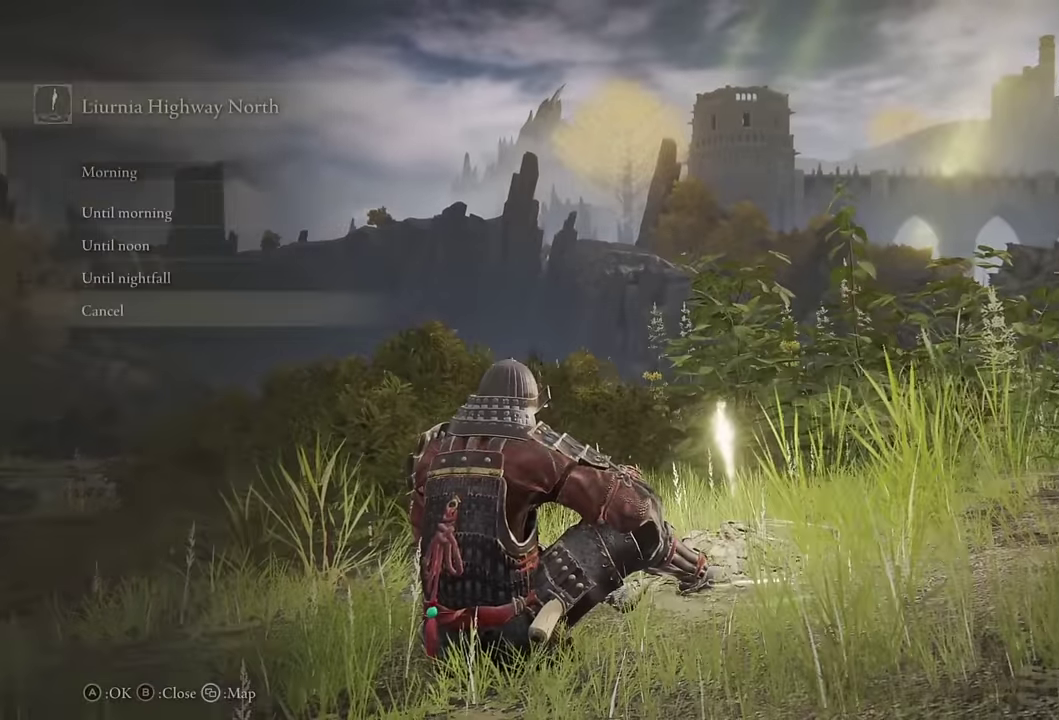
{"buttons": [], "left_stick": "center", "right_stick": "center", "events": [[67, "DPAD_UP", "down"], [150, "CROSS", "down"], [150, "DPAD_UP", "up"], [217, "CROSS", "up"]]}
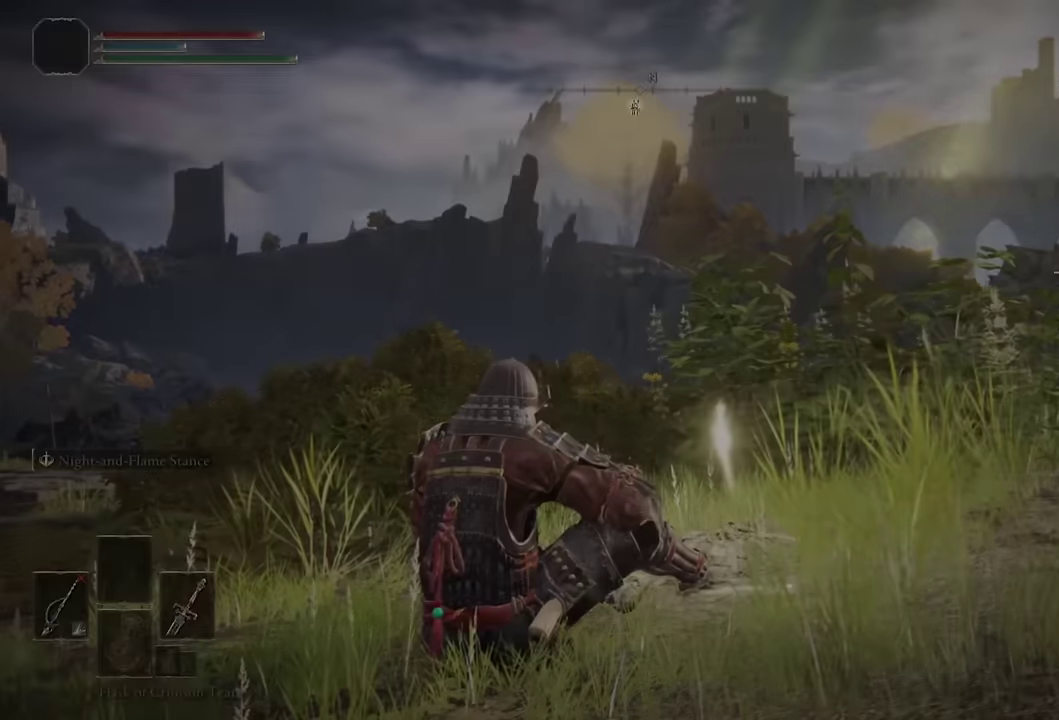
{"buttons": ["CIRCLE"], "left_stick": "center", "right_stick": "center", "events": [[417, "CIRCLE", "down"]]}
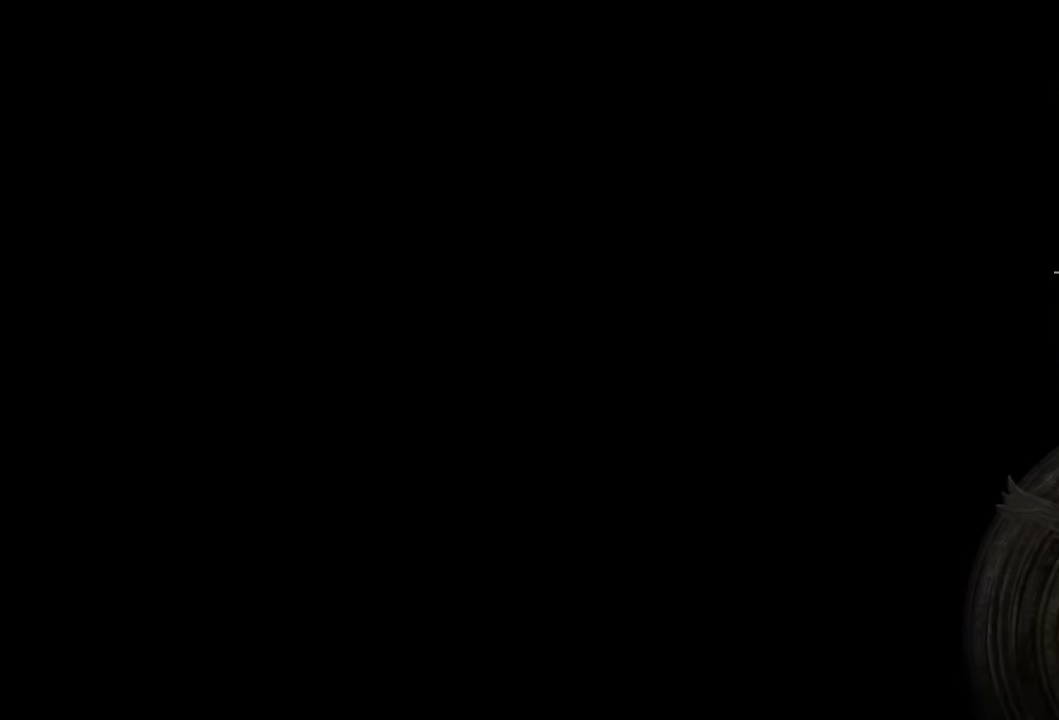
{"buttons": [], "left_stick": "center", "right_stick": "center", "events": [[17, "CIRCLE", "up"], [83, "CIRCLE", "down"], [183, "CIRCLE", "up"], [267, "CIRCLE", "down"], [333, "CIRCLE", "up"], [417, "CIRCLE", "down"], [500, "CIRCLE", "up"]]}
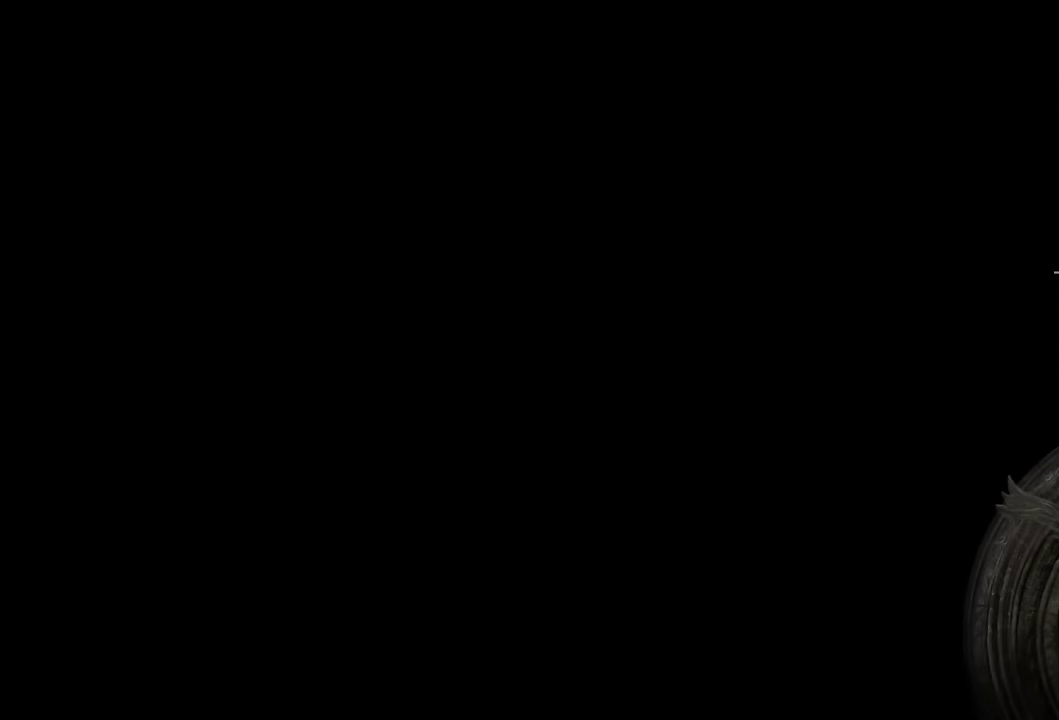
{"buttons": [], "left_stick": "center", "right_stick": "center", "events": [[83, "CIRCLE", "down"], [150, "CIRCLE", "up"], [250, "CIRCLE", "down"], [300, "CIRCLE", "up"]]}
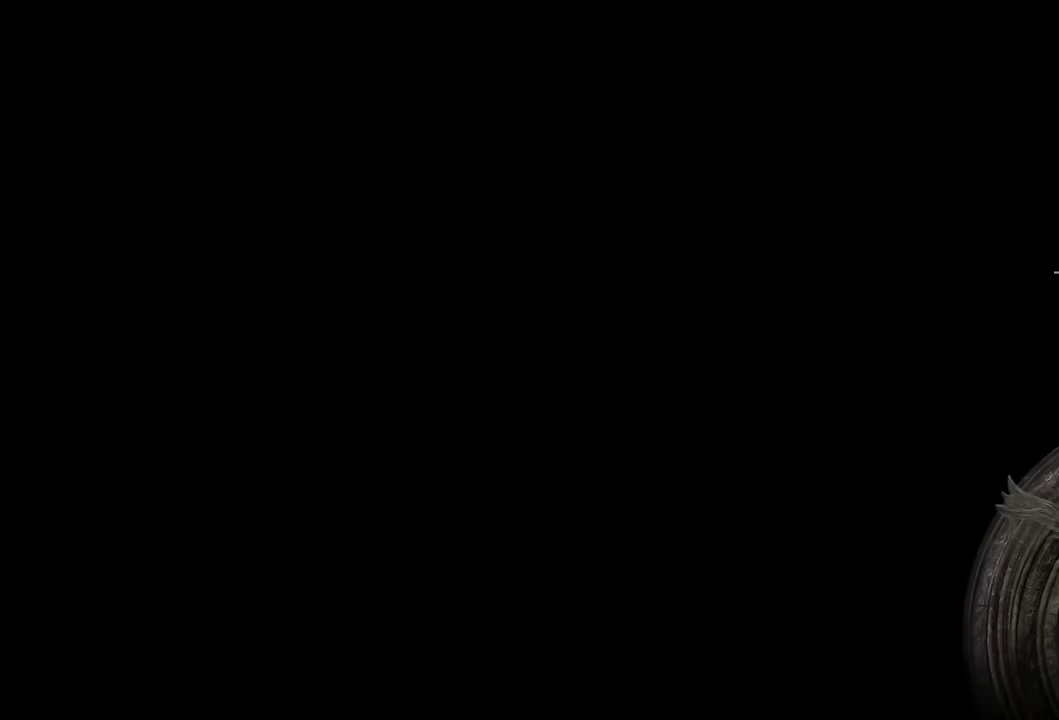
{"buttons": ["CIRCLE"], "left_stick": "center", "right_stick": "center", "events": [[17, "CIRCLE", "down"], [83, "CIRCLE", "up"], [167, "CIRCLE", "down"], [233, "CIRCLE", "up"], [300, "CIRCLE", "down"], [400, "CIRCLE", "up"], [467, "CIRCLE", "down"]]}
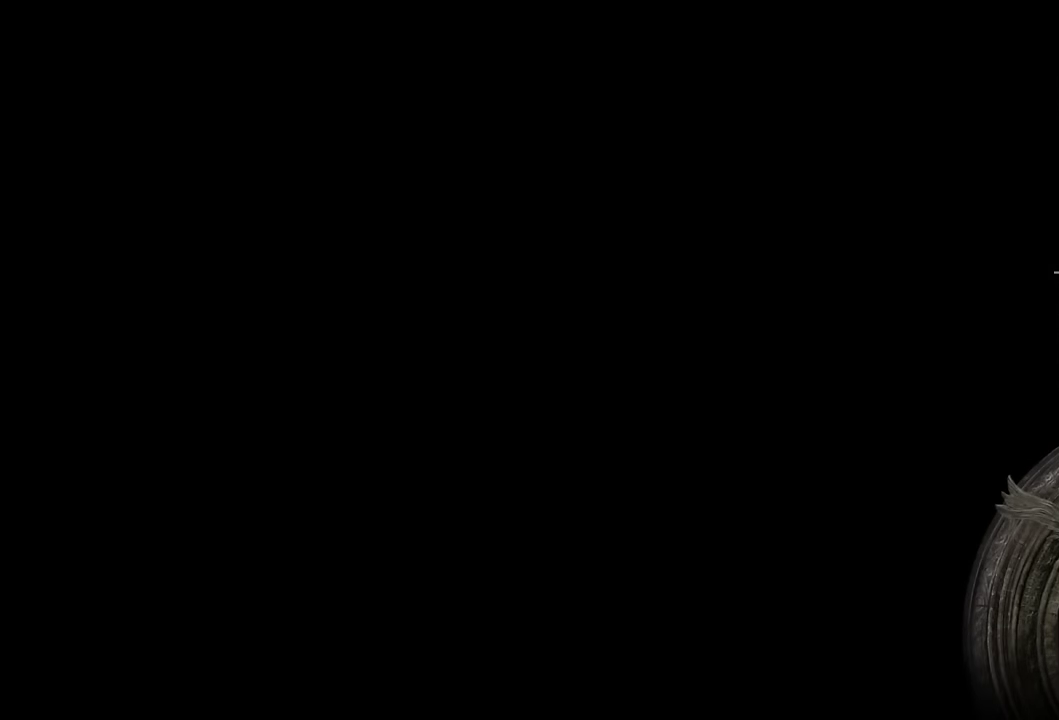
{"buttons": [], "left_stick": "center", "right_stick": "center", "events": [[50, "CIRCLE", "up"], [133, "CIRCLE", "down"], [183, "CIRCLE", "up"], [267, "CIRCLE", "down"], [350, "CIRCLE", "up"], [433, "CIRCLE", "down"], [500, "CIRCLE", "up"]]}
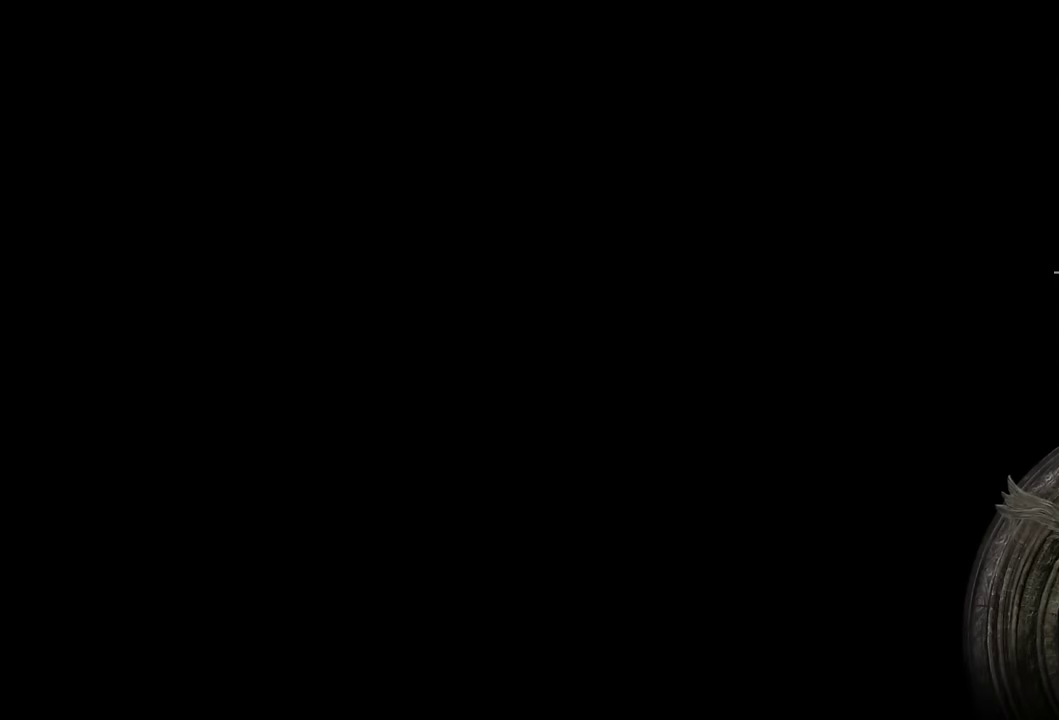
{"buttons": [], "left_stick": "center", "right_stick": "center", "events": [[83, "CIRCLE", "down"], [167, "CIRCLE", "up"], [250, "CIRCLE", "down"], [317, "CIRCLE", "up"], [383, "CIRCLE", "down"], [483, "CIRCLE", "up"]]}
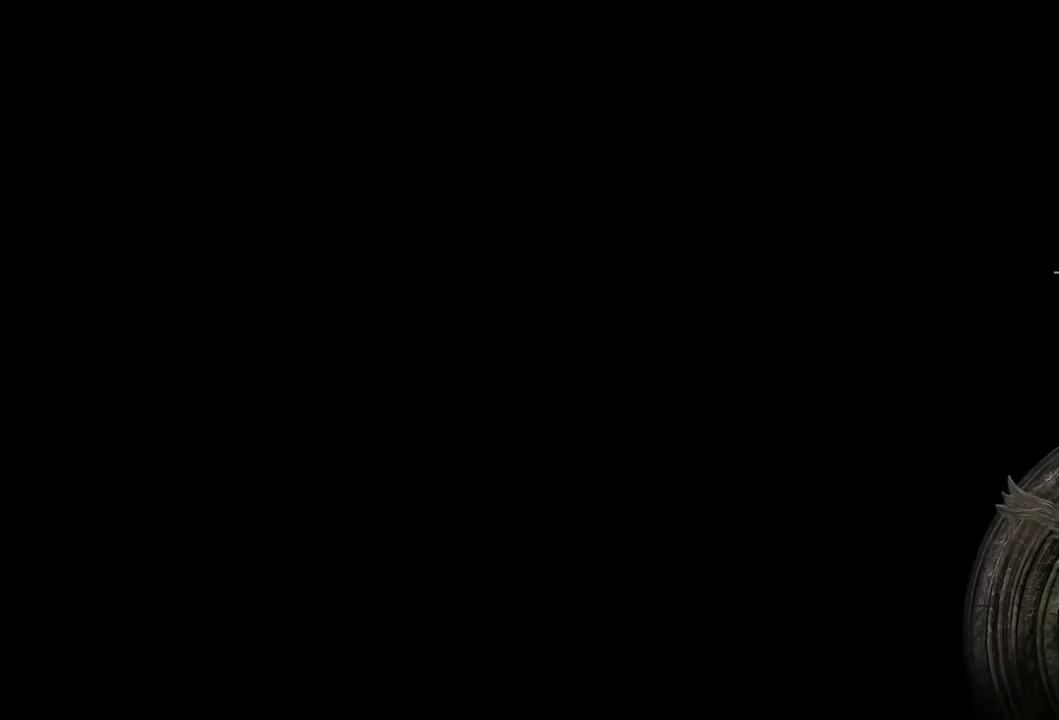
{"buttons": [], "left_stick": "center", "right_stick": "center", "events": [[50, "CIRCLE", "down"], [133, "CIRCLE", "up"], [217, "CIRCLE", "down"], [283, "CIRCLE", "up"], [350, "CIRCLE", "down"], [450, "CIRCLE", "up"]]}
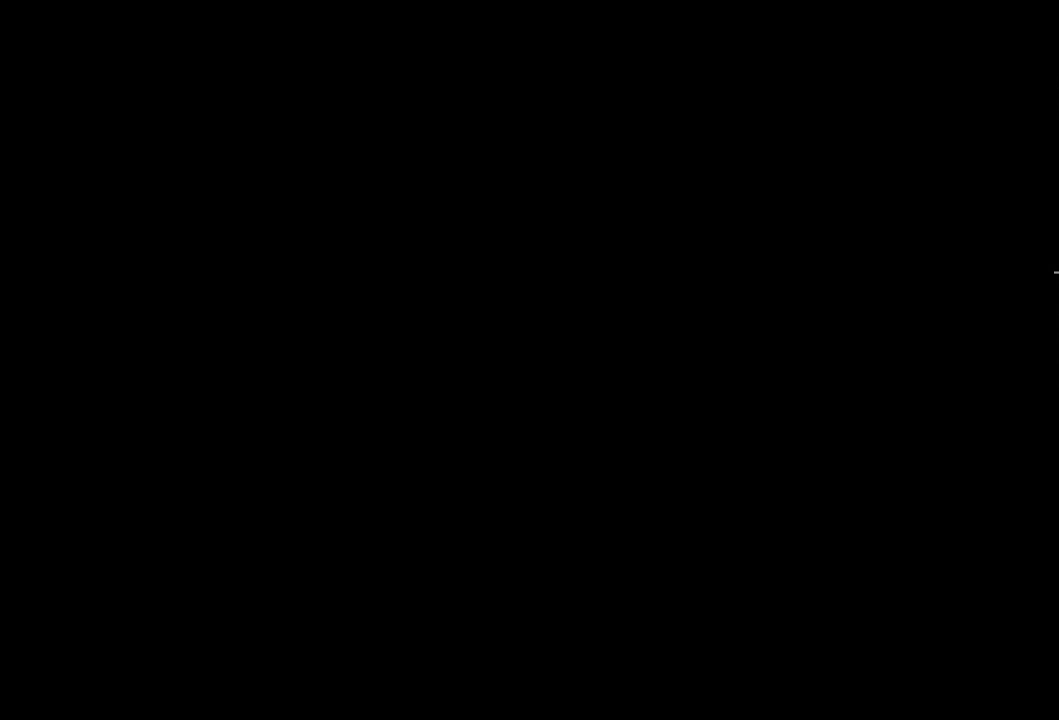
{"buttons": ["CIRCLE"], "left_stick": "center", "right_stick": "center", "events": [[17, "CIRCLE", "down"], [83, "CIRCLE", "up"], [167, "CIRCLE", "down"], [233, "CIRCLE", "up"], [300, "CIRCLE", "down"], [367, "CIRCLE", "up"], [433, "CIRCLE", "down"]]}
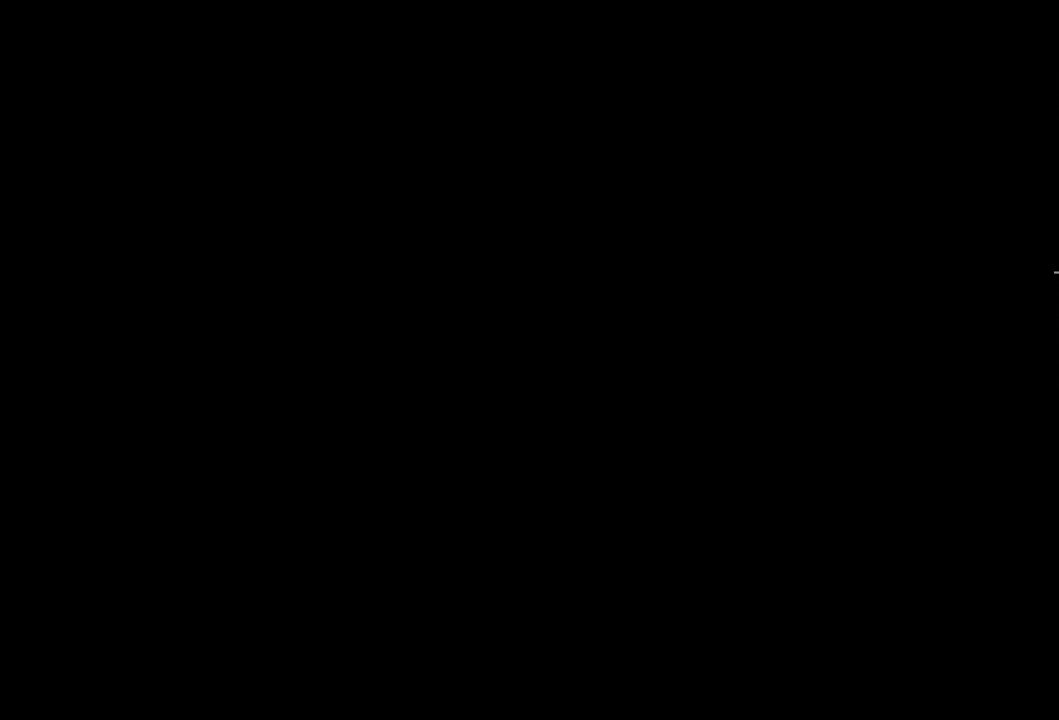
{"buttons": [], "left_stick": "up", "right_stick": "center", "events": [[33, "CIRCLE", "up"], [267, "right_stick", "down"], [383, "right_stick", "center"], [467, "left_stick", "up"]]}
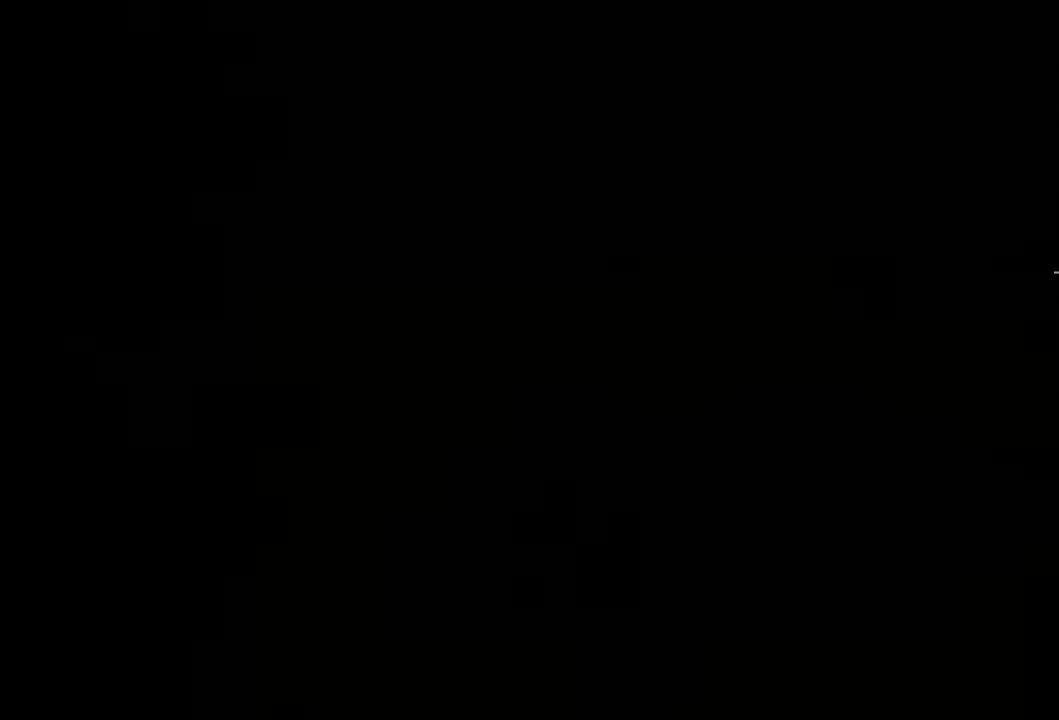
{"buttons": ["CIRCLE"], "left_stick": "up", "right_stick": "center", "events": [[100, "CIRCLE", "down"]]}
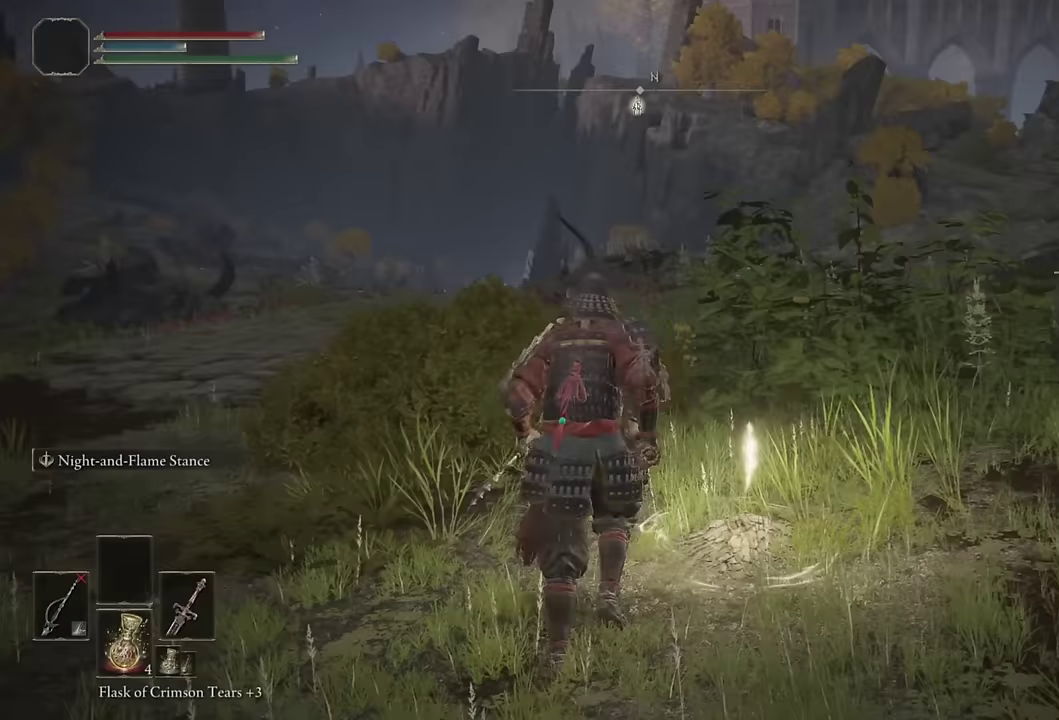
{"buttons": ["CIRCLE"], "left_stick": "up", "right_stick": "center", "events": [[183, "TRIANGLE", "down"], [283, "DPAD_DOWN", "down"], [383, "DPAD_DOWN", "up"], [467, "TRIANGLE", "up"]]}
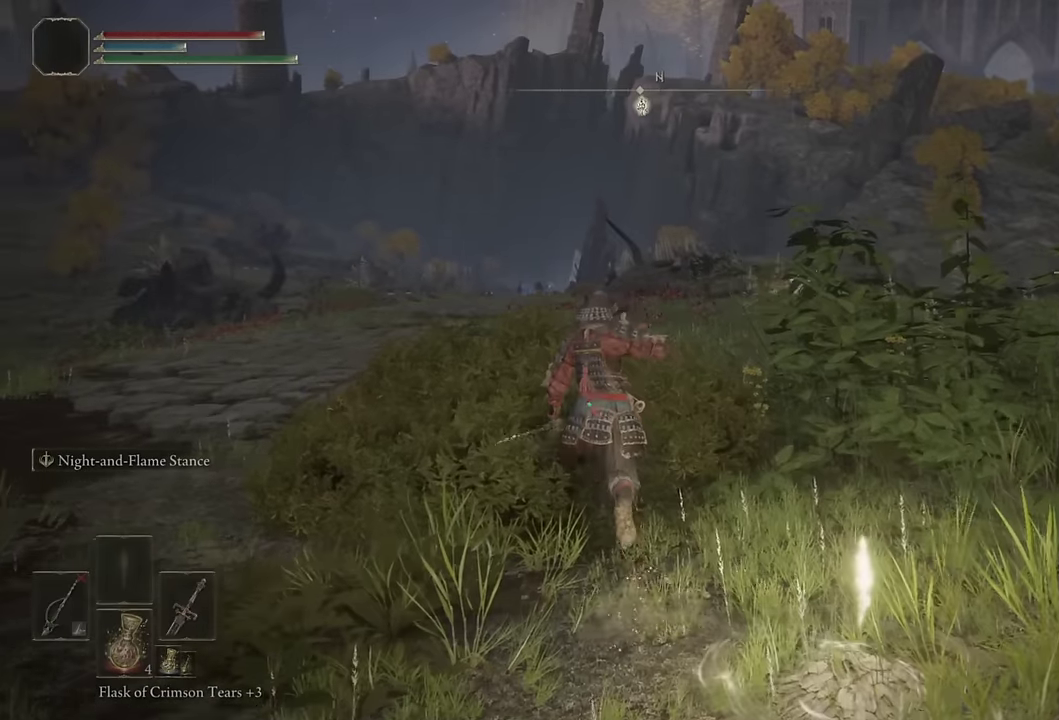
{"buttons": ["CIRCLE"], "left_stick": "up", "right_stick": "center", "events": [[167, "right_stick", "down"], [250, "right_stick", "center"]]}
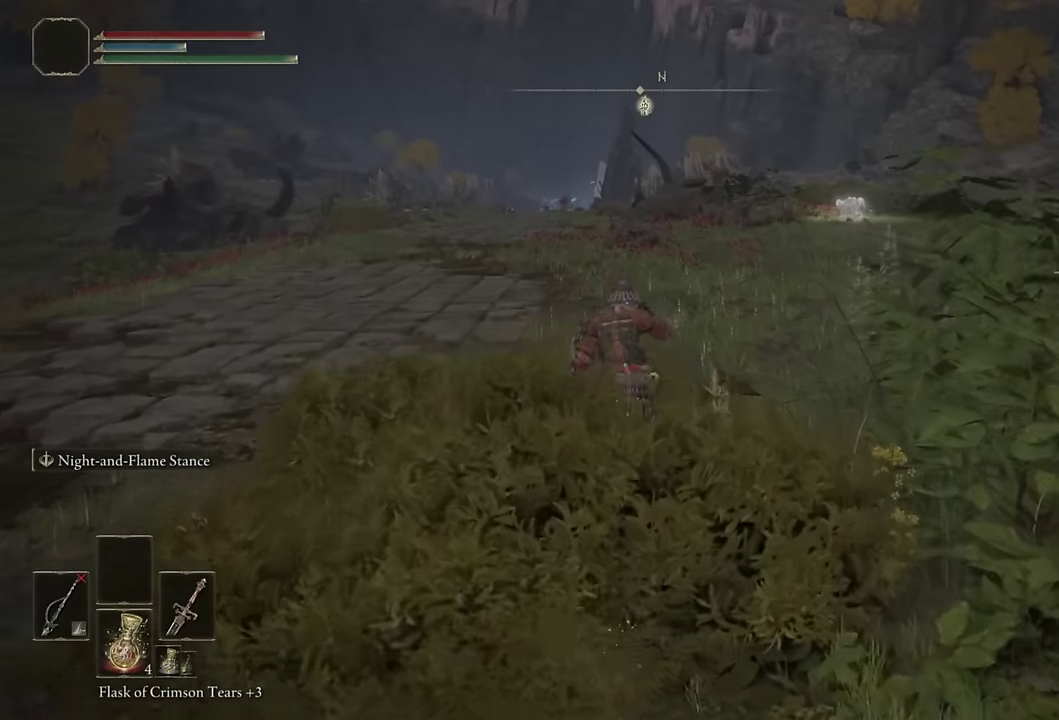
{"buttons": ["CIRCLE"], "left_stick": "up", "right_stick": "center", "events": []}
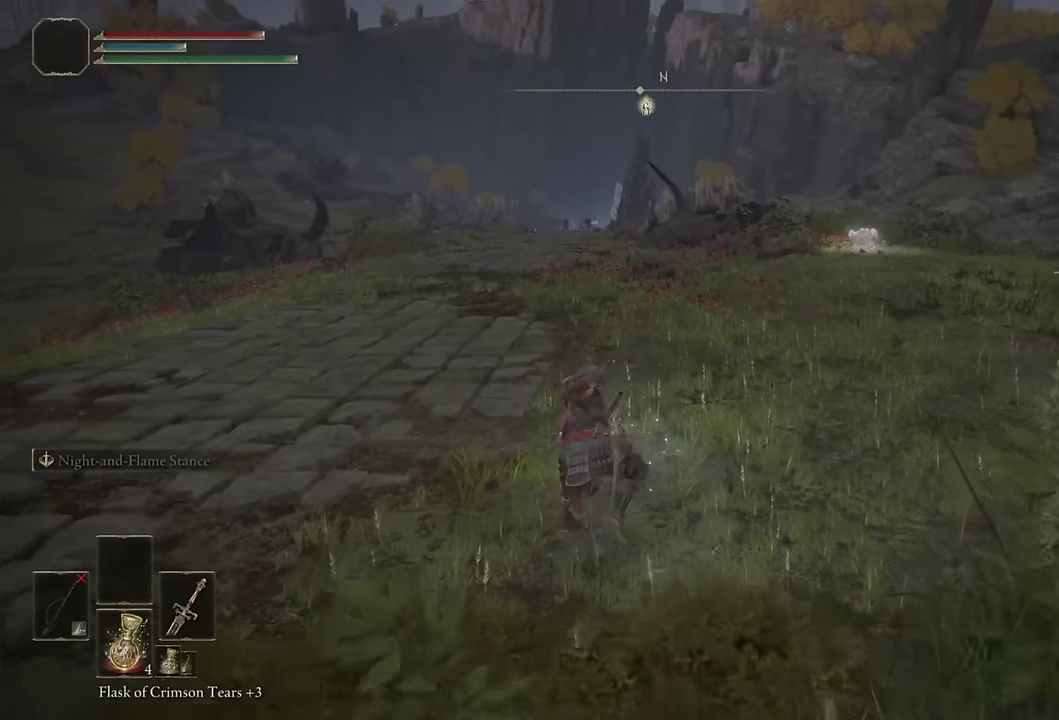
{"buttons": [], "left_stick": "up", "right_stick": "center", "events": [[100, "CIRCLE", "up"]]}
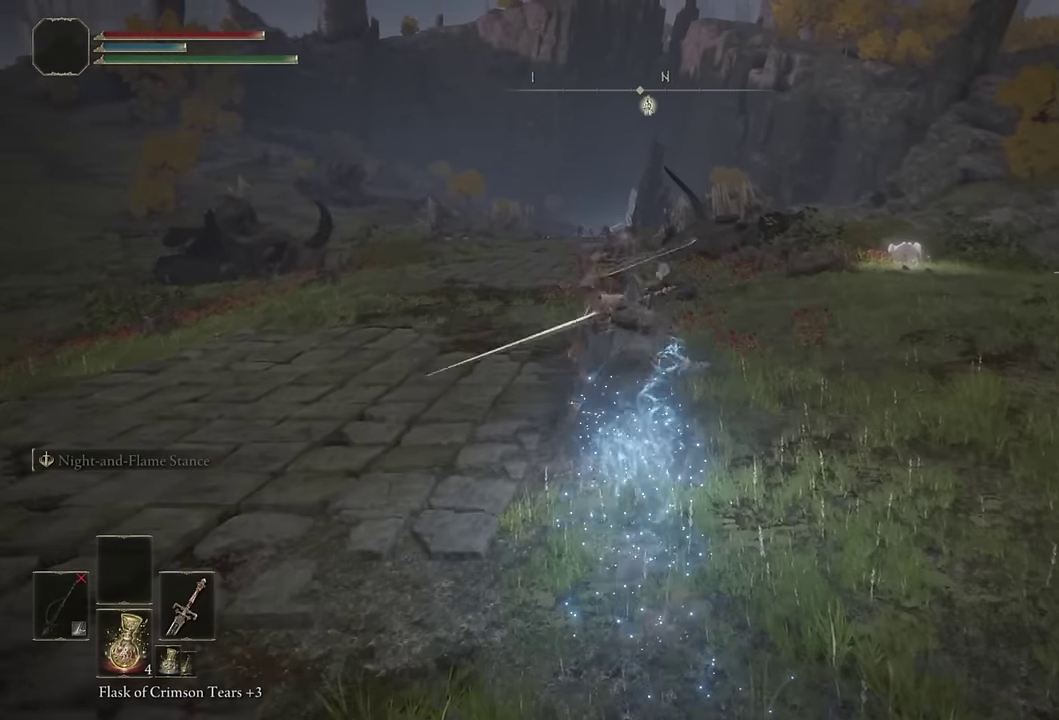
{"buttons": ["CIRCLE"], "left_stick": "up", "right_stick": "center", "events": [[133, "CIRCLE", "down"], [217, "CIRCLE", "up"], [300, "CIRCLE", "down"], [400, "CIRCLE", "up"], [467, "CIRCLE", "down"]]}
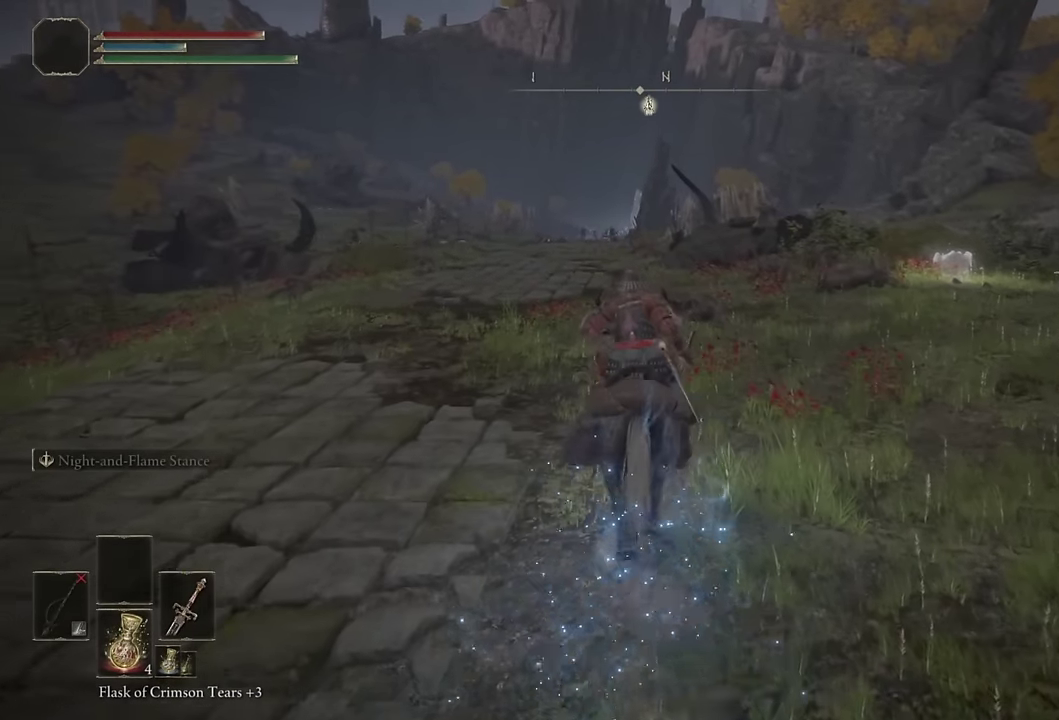
{"buttons": [], "left_stick": "up", "right_stick": "center", "events": [[50, "CIRCLE", "up"], [133, "CIRCLE", "down"], [217, "CIRCLE", "up"], [300, "CIRCLE", "down"], [383, "CIRCLE", "up"]]}
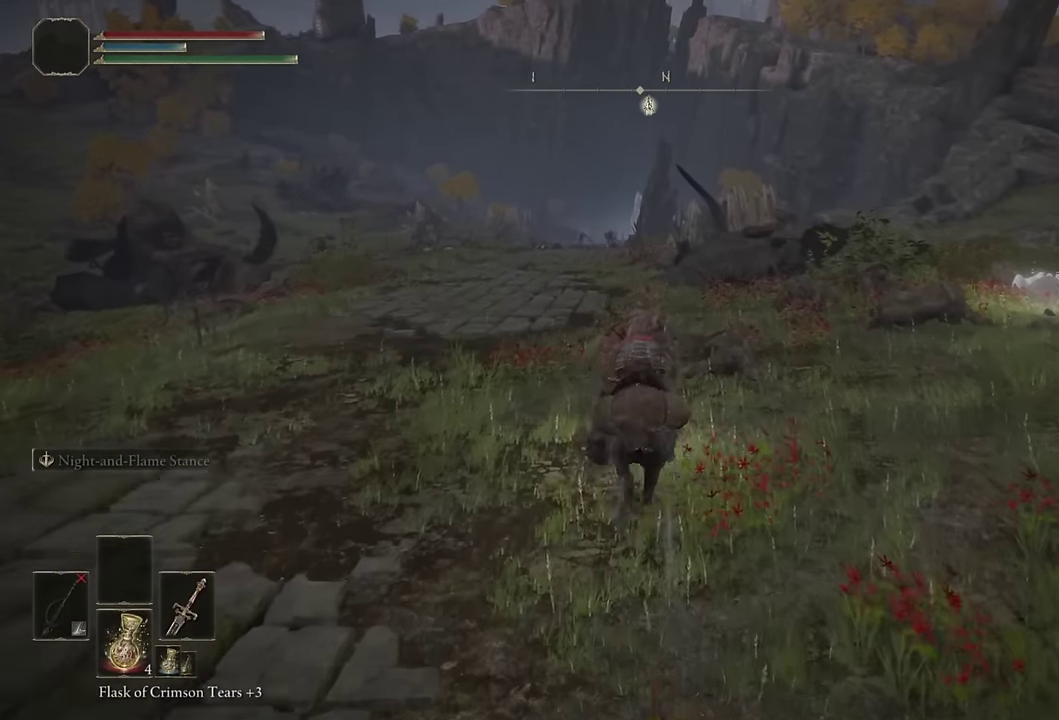
{"buttons": ["CIRCLE"], "left_stick": "up", "right_stick": "center", "events": [[333, "CIRCLE", "down"], [417, "CIRCLE", "up"], [500, "CIRCLE", "down"]]}
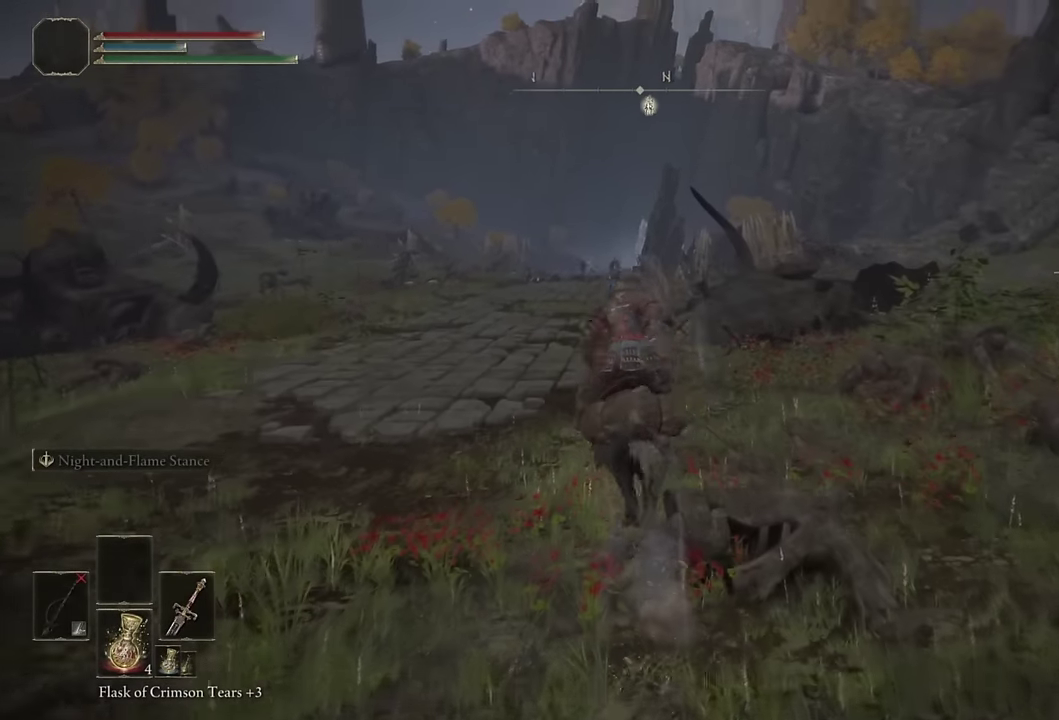
{"buttons": [], "left_stick": "up", "right_stick": "center", "events": [[100, "CIRCLE", "up"], [167, "CIRCLE", "down"], [283, "CIRCLE", "up"]]}
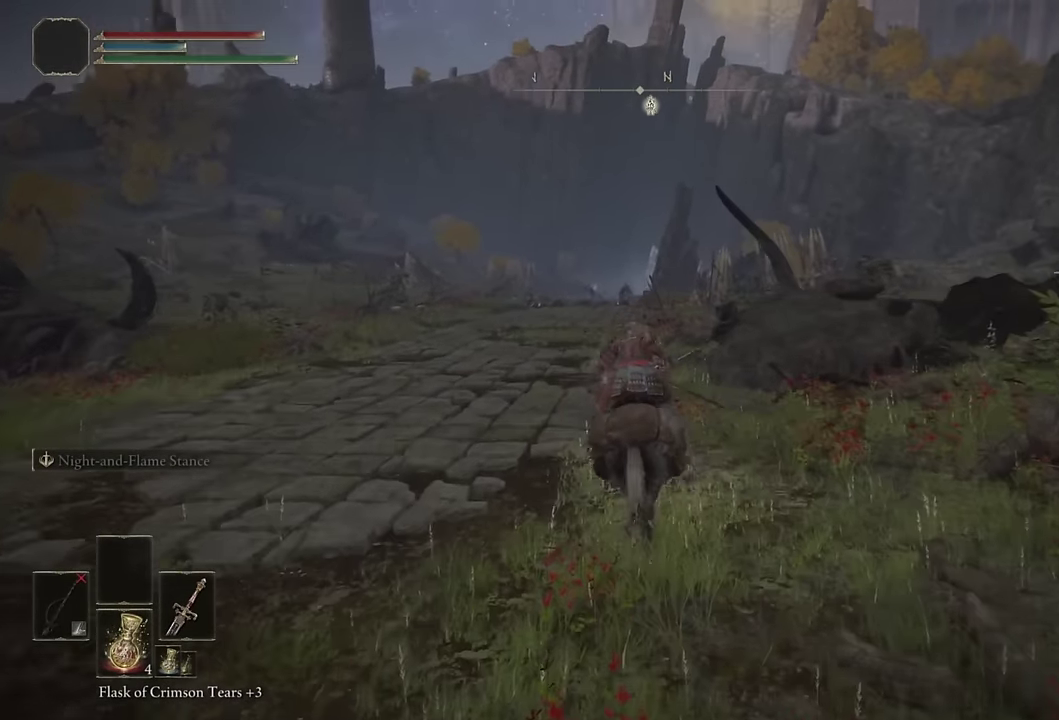
{"buttons": [], "left_stick": "up", "right_stick": "center", "events": [[383, "CIRCLE", "down"], [483, "CIRCLE", "up"]]}